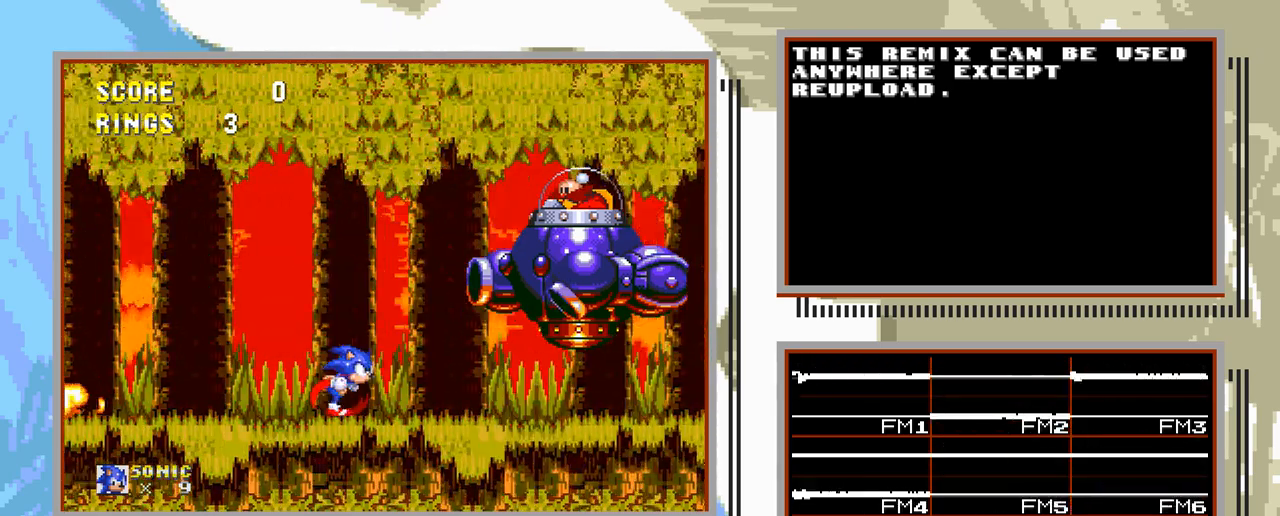
Gameplay with a controller; each line is a JSON object with the inputs held at the frame after it. "events" lists button and stick changes between this image and that frame as [ms after this image, input, new state], when the widget could be followed in between. Not read: L3 R3.
{"buttons": ["C", "DPAD_RIGHT"], "events": [[383, "C", "down"]]}
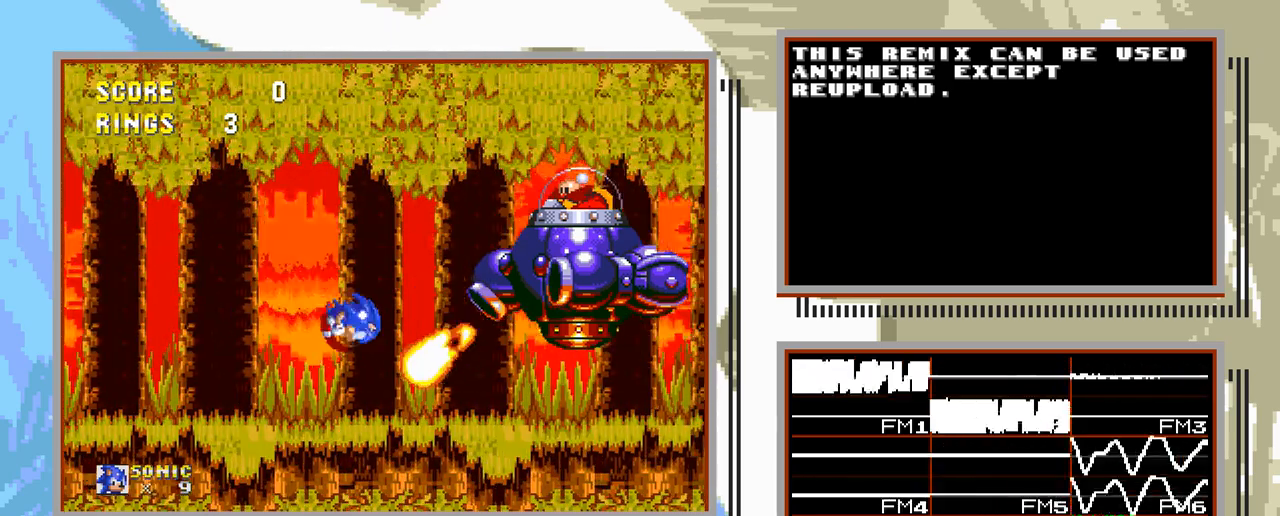
{"buttons": ["DPAD_RIGHT"], "events": [[433, "C", "up"]]}
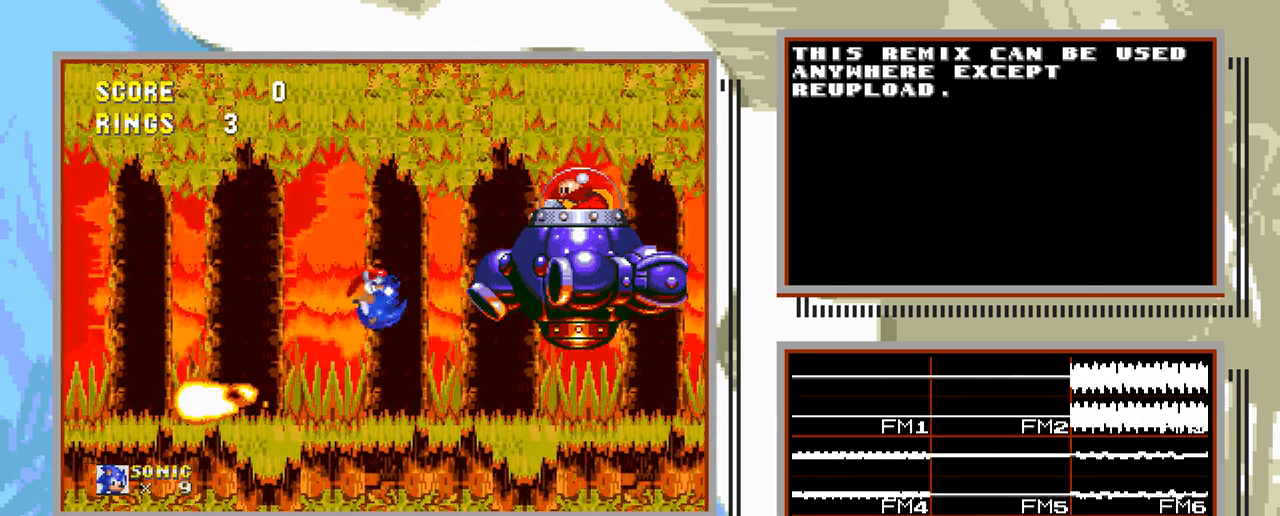
{"buttons": ["DPAD_RIGHT"], "events": []}
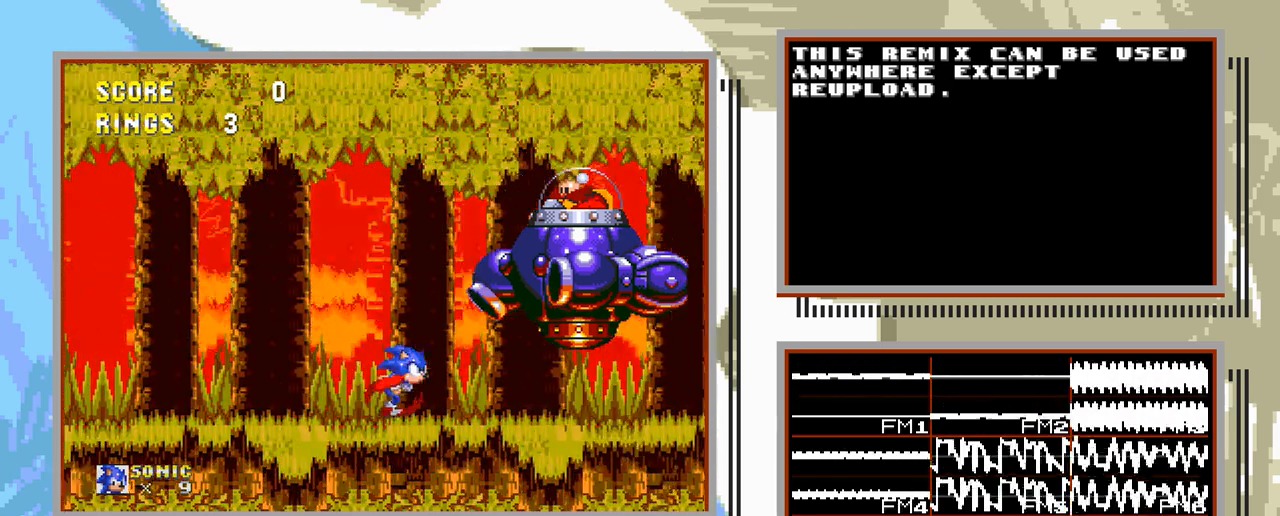
{"buttons": ["DPAD_RIGHT"], "events": []}
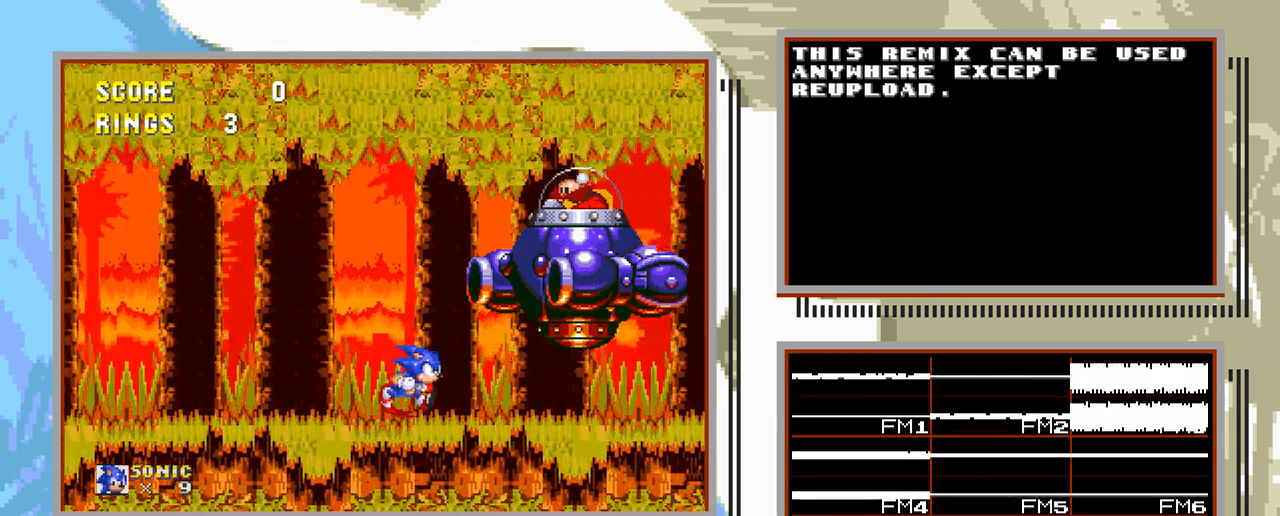
{"buttons": ["DPAD_RIGHT"], "events": []}
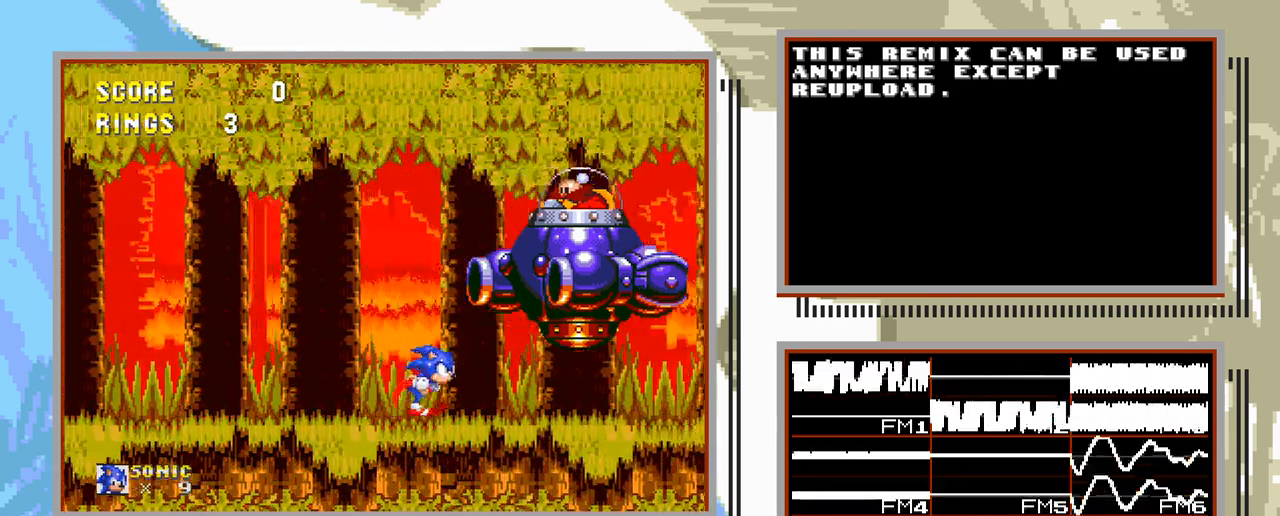
{"buttons": ["DPAD_RIGHT"], "events": []}
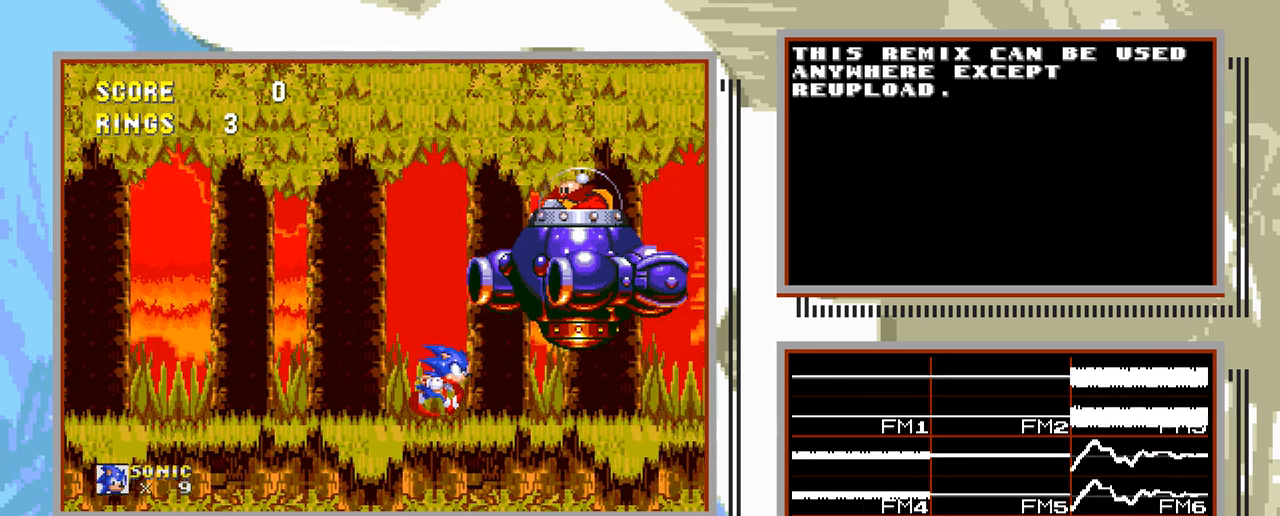
{"buttons": ["DPAD_RIGHT"], "events": []}
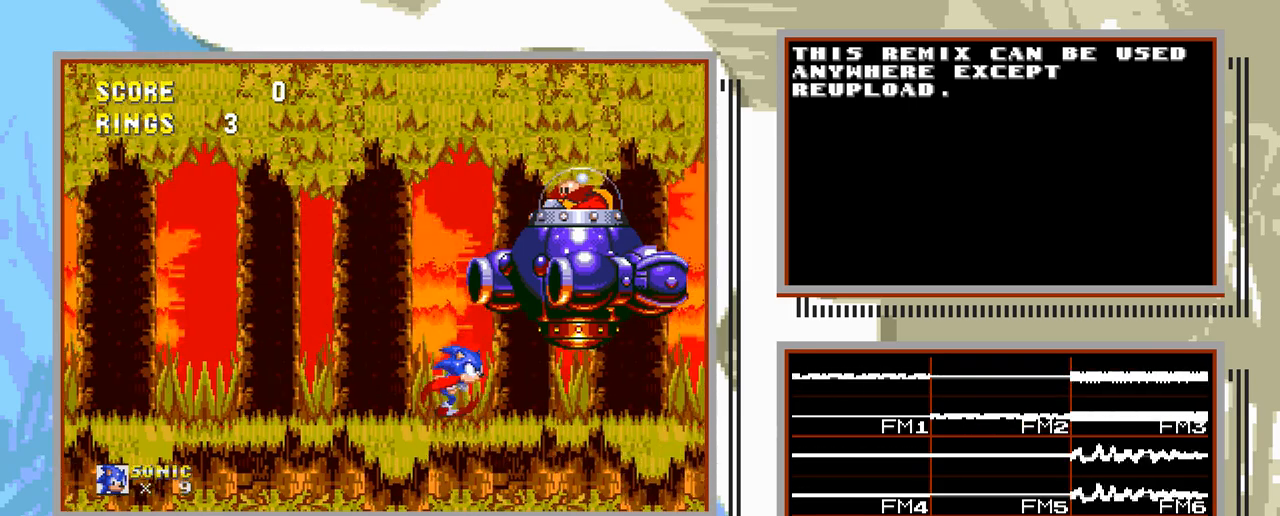
{"buttons": ["DPAD_RIGHT"], "events": []}
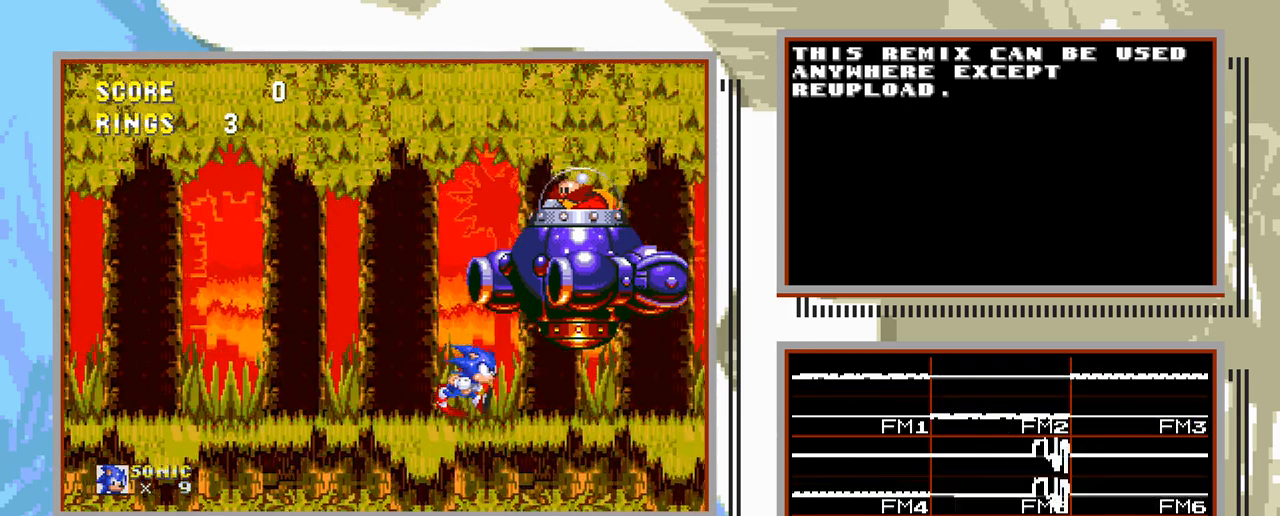
{"buttons": ["DPAD_RIGHT"], "events": []}
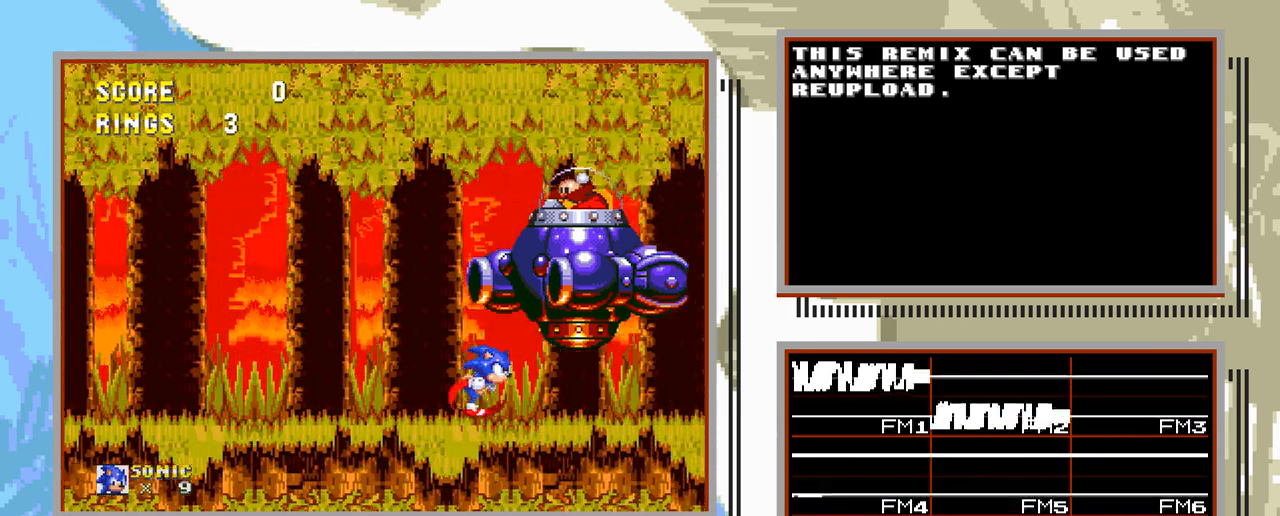
{"buttons": ["C", "DPAD_RIGHT"], "events": [[183, "C", "down"]]}
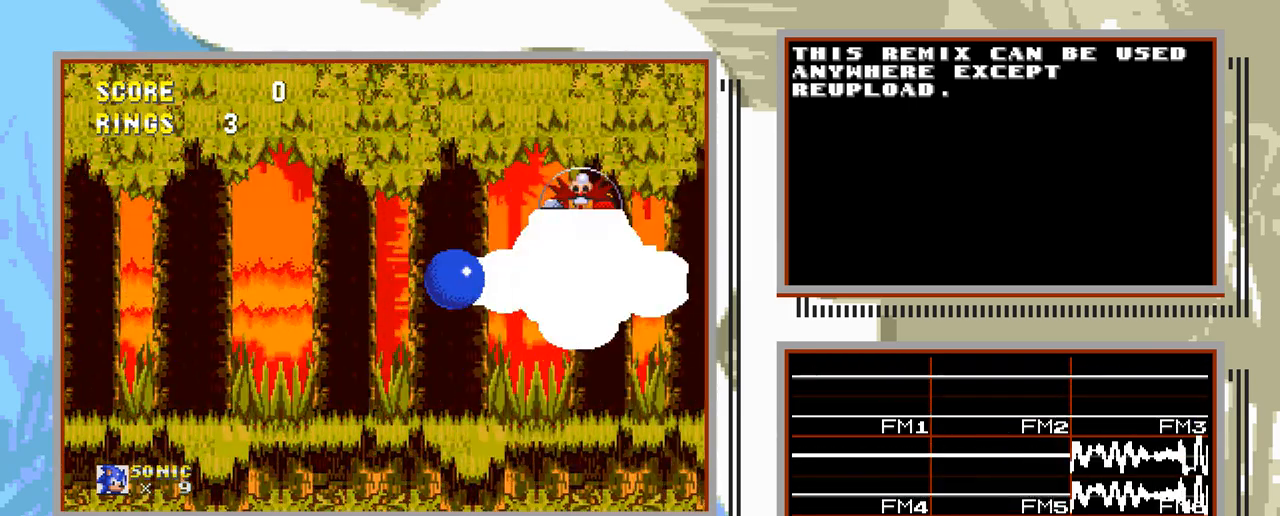
{"buttons": ["DPAD_RIGHT"], "events": [[233, "C", "up"]]}
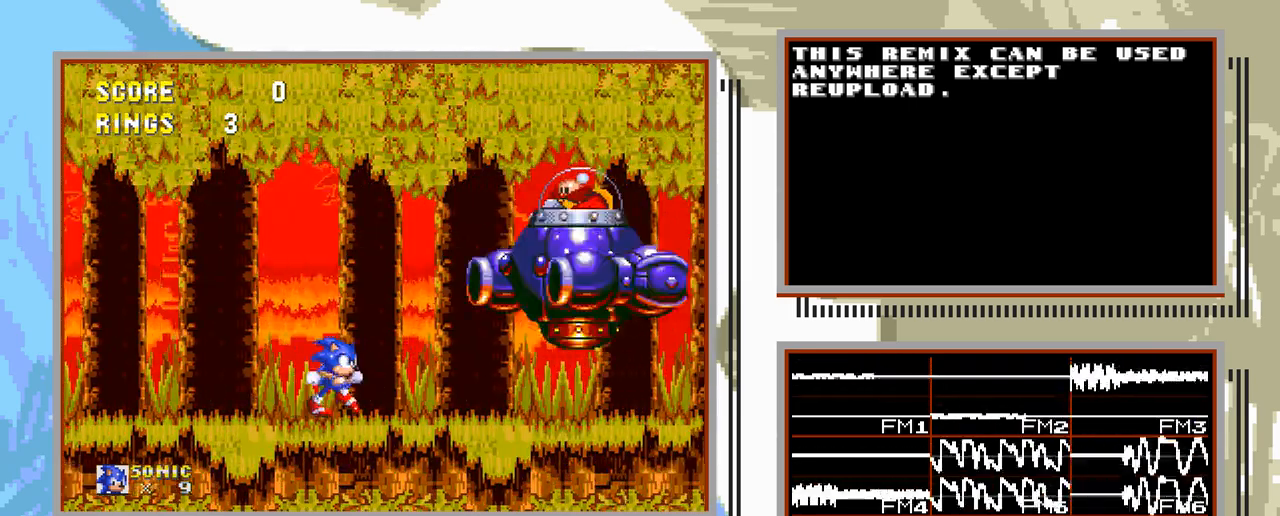
{"buttons": ["DPAD_RIGHT"], "events": []}
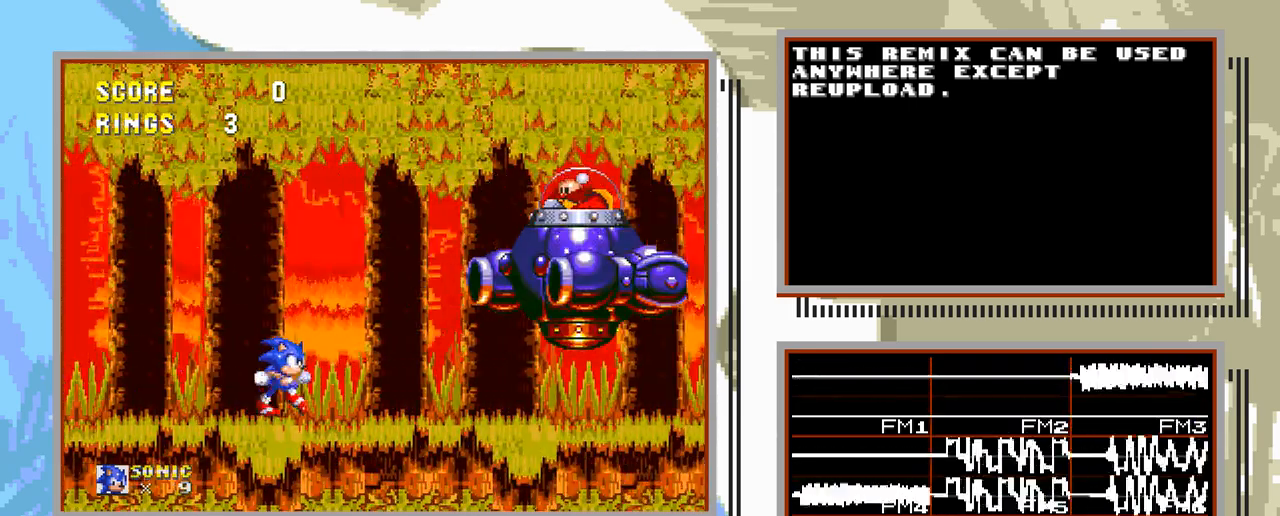
{"buttons": ["DPAD_RIGHT"], "events": []}
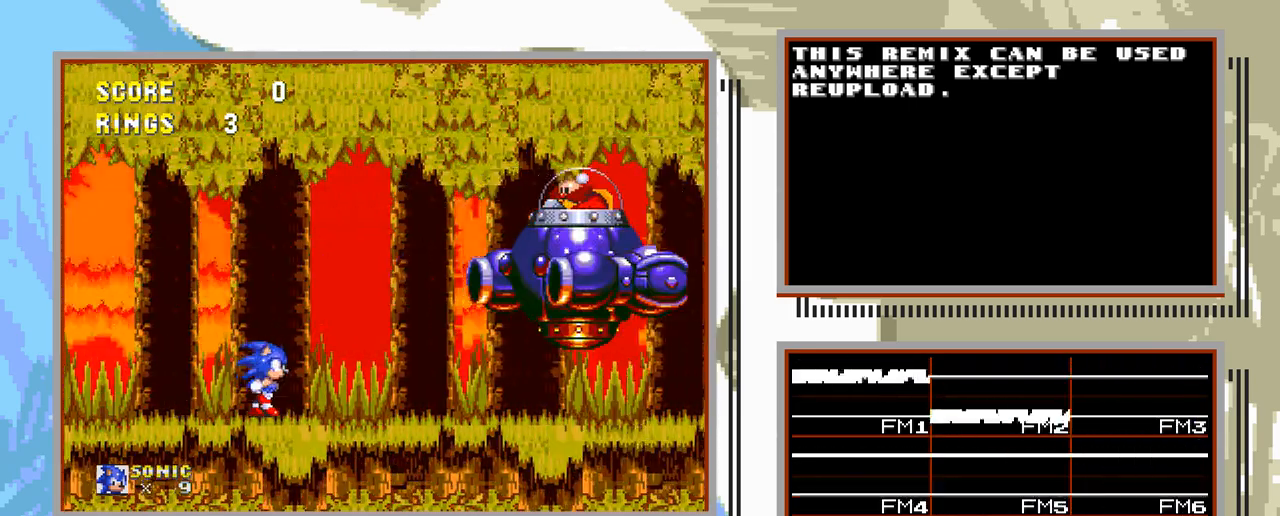
{"buttons": ["DPAD_RIGHT"], "events": []}
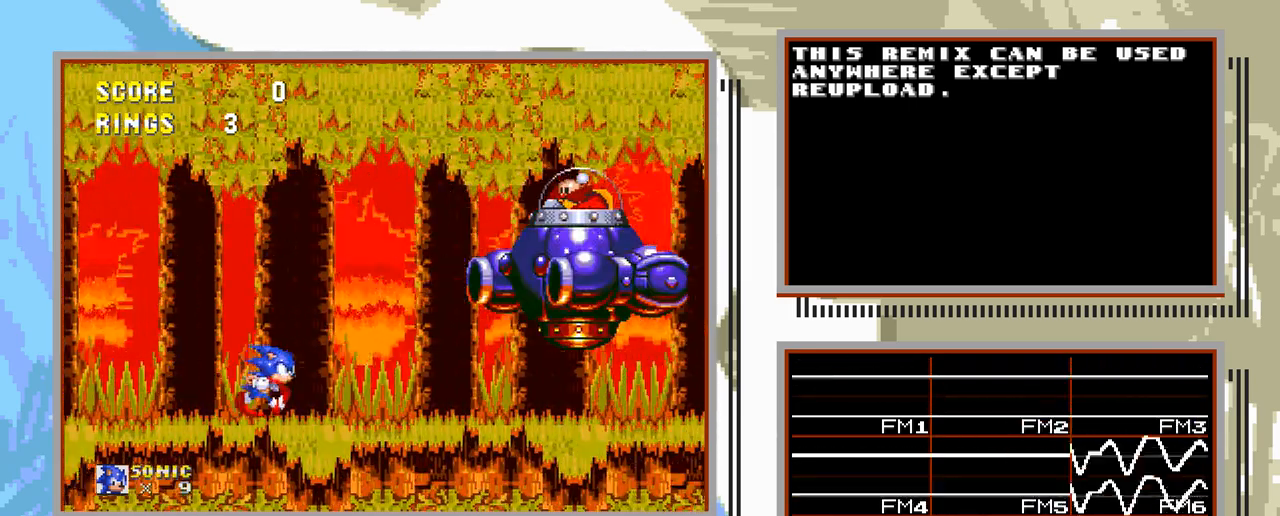
{"buttons": ["DPAD_RIGHT"], "events": []}
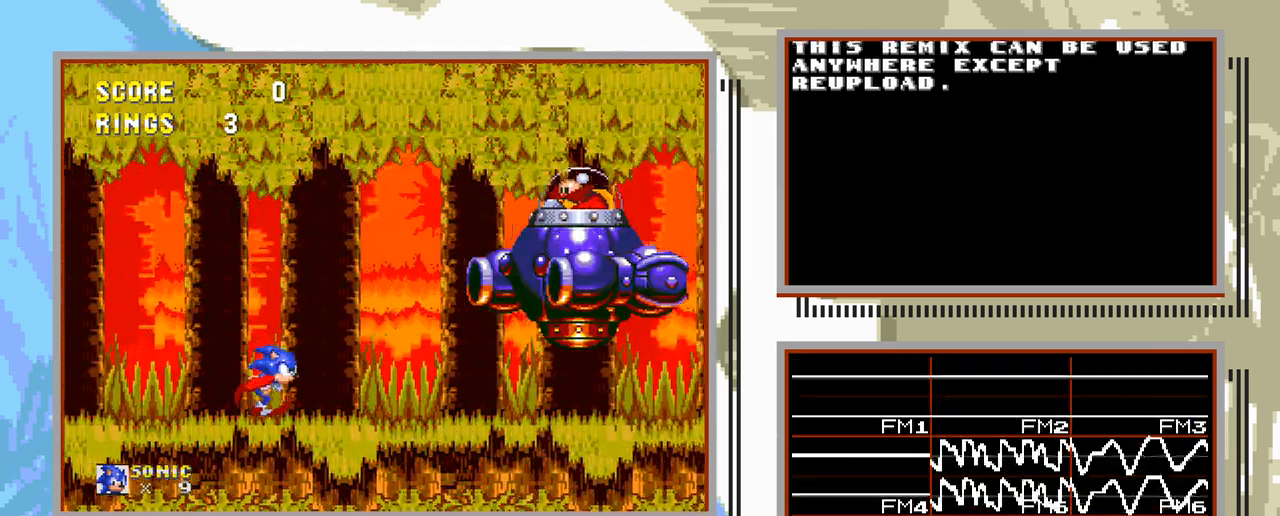
{"buttons": ["DPAD_RIGHT"], "events": []}
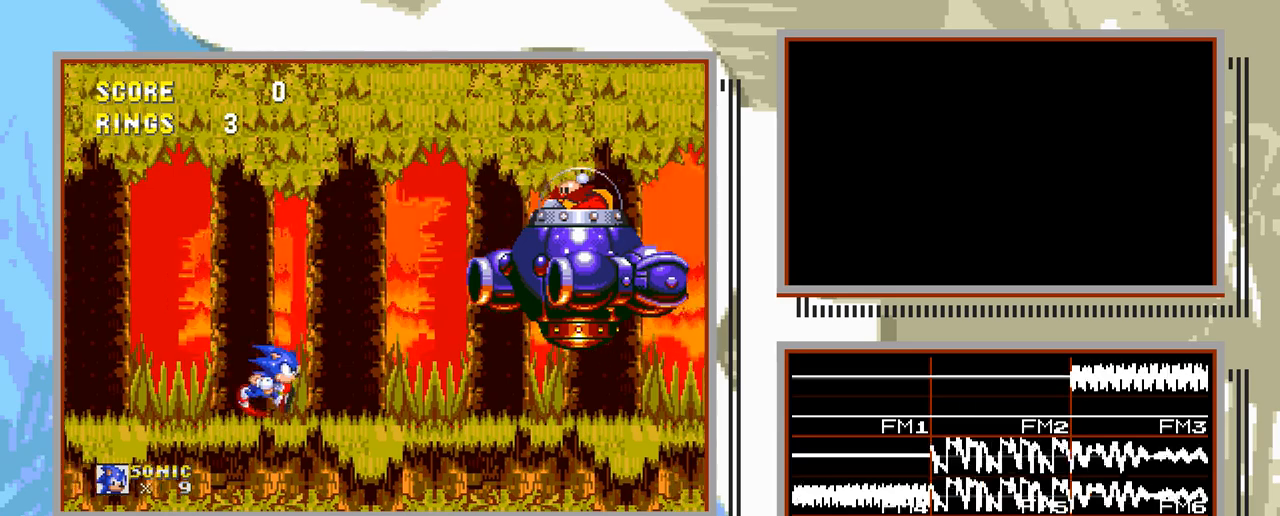
{"buttons": ["DPAD_RIGHT"], "events": []}
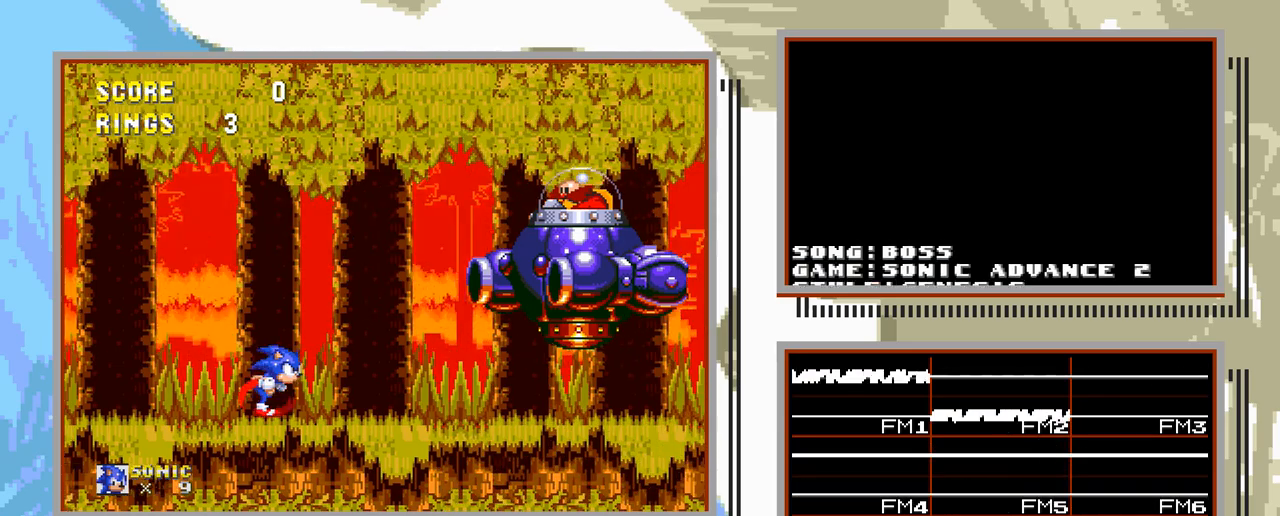
{"buttons": ["DPAD_RIGHT"], "events": []}
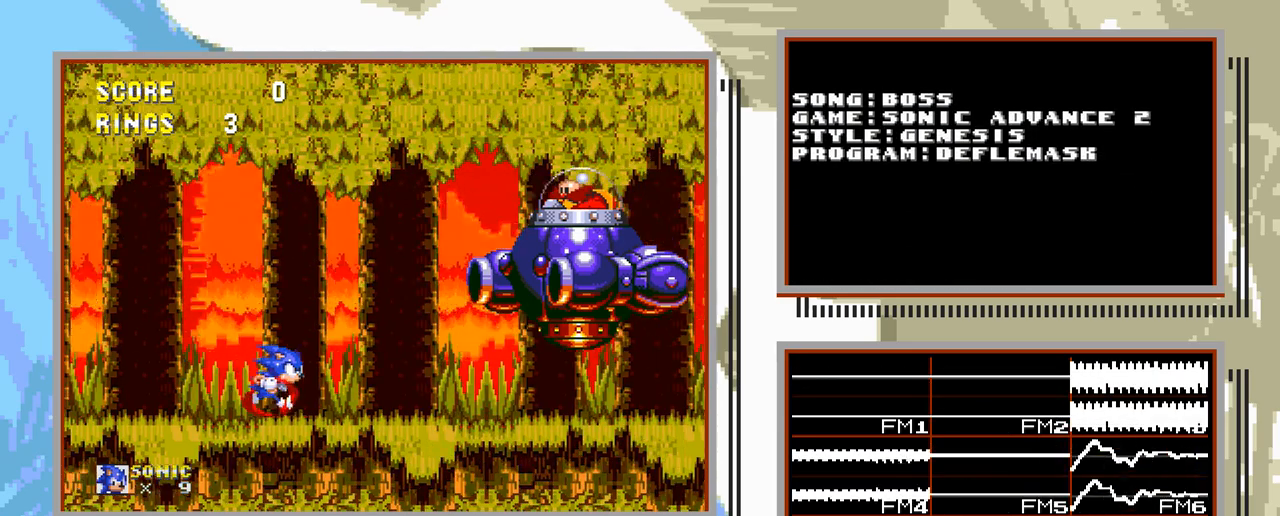
{"buttons": ["DPAD_RIGHT"], "events": []}
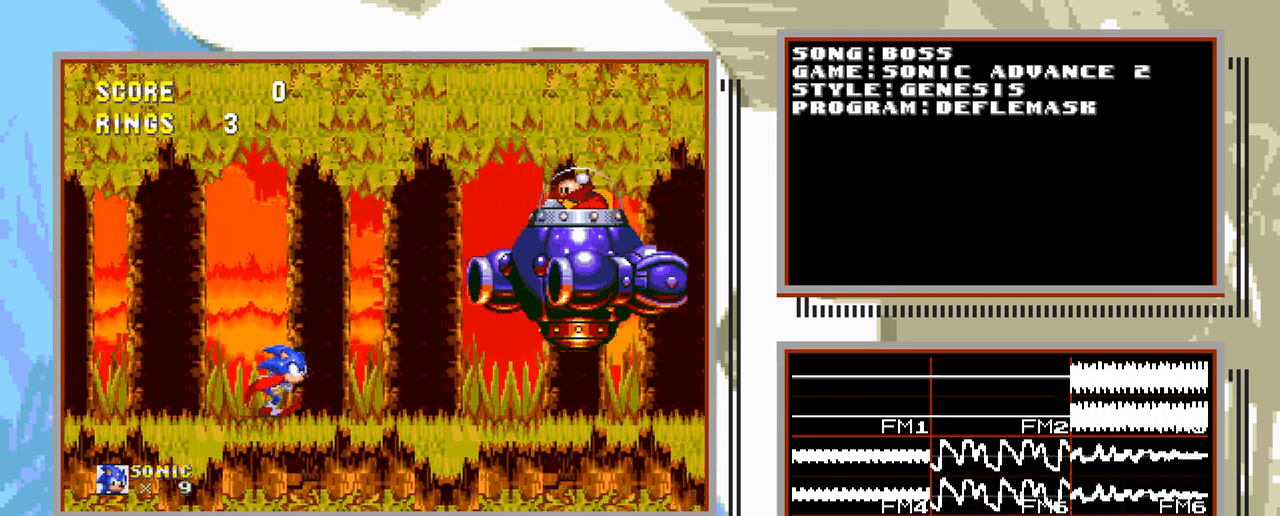
{"buttons": ["DPAD_RIGHT"], "events": []}
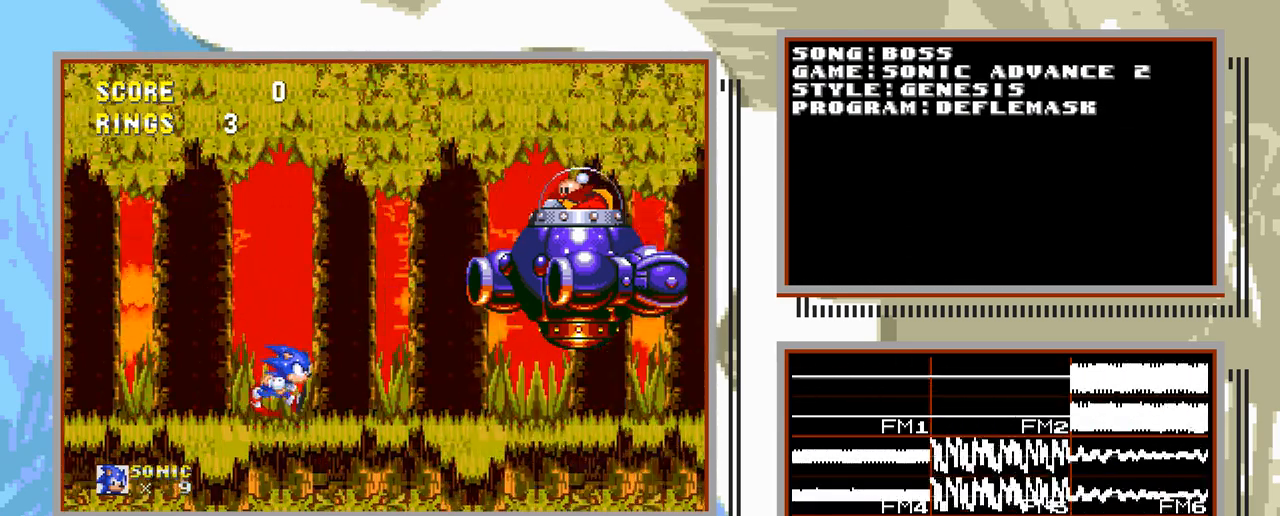
{"buttons": ["DPAD_RIGHT"], "events": []}
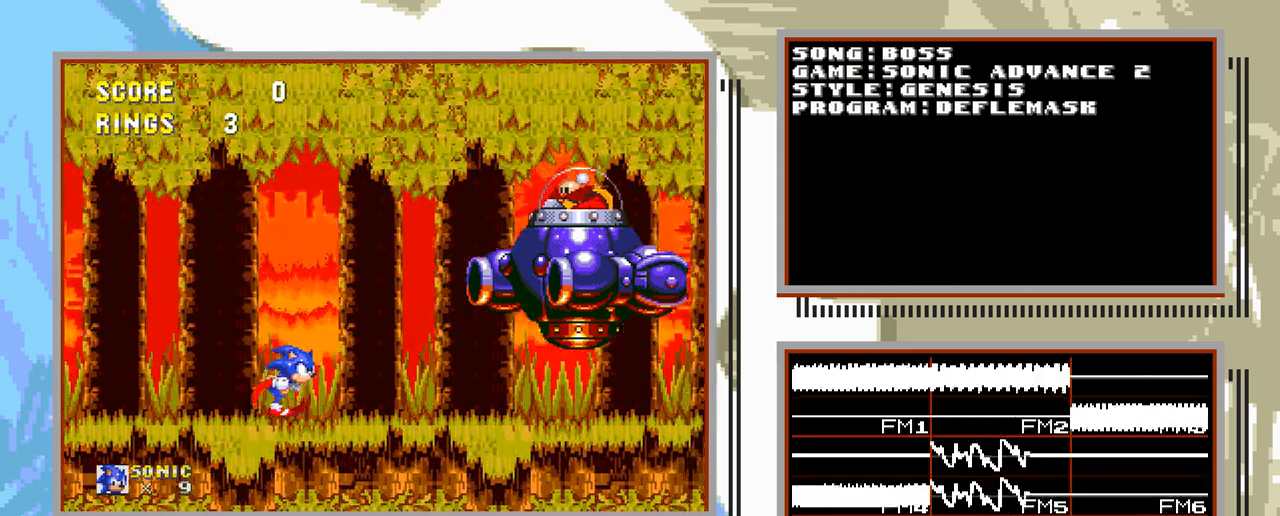
{"buttons": ["DPAD_RIGHT"], "events": []}
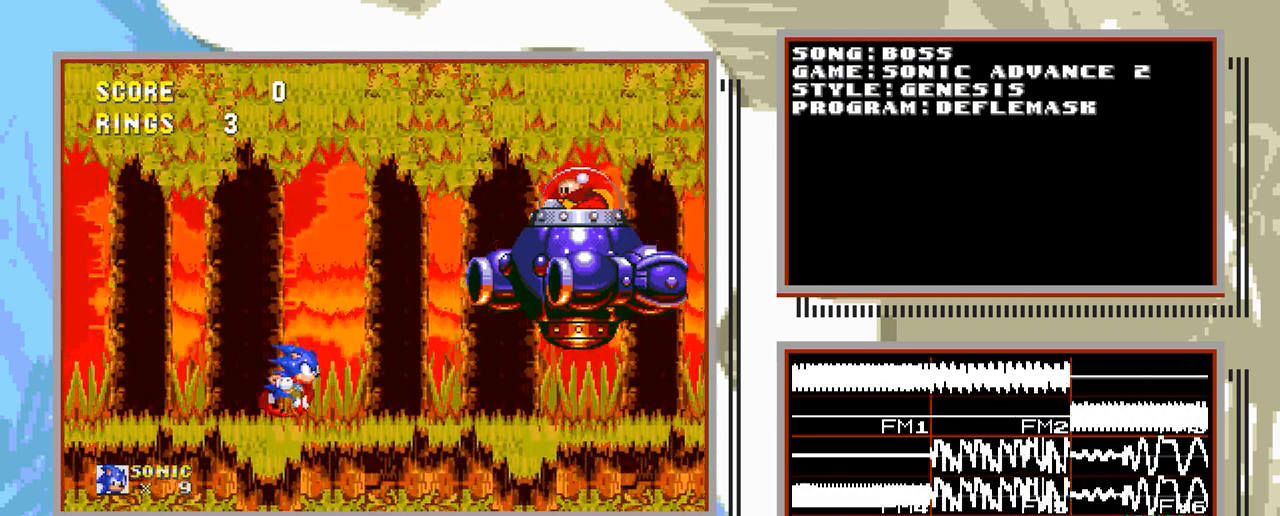
{"buttons": ["DPAD_RIGHT"], "events": []}
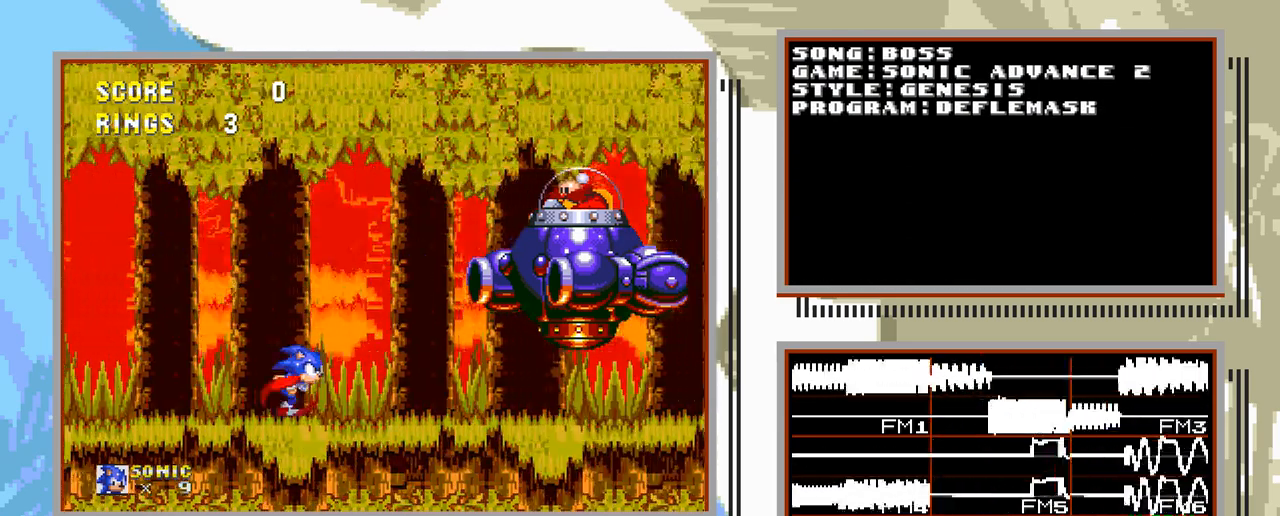
{"buttons": ["DPAD_RIGHT"], "events": []}
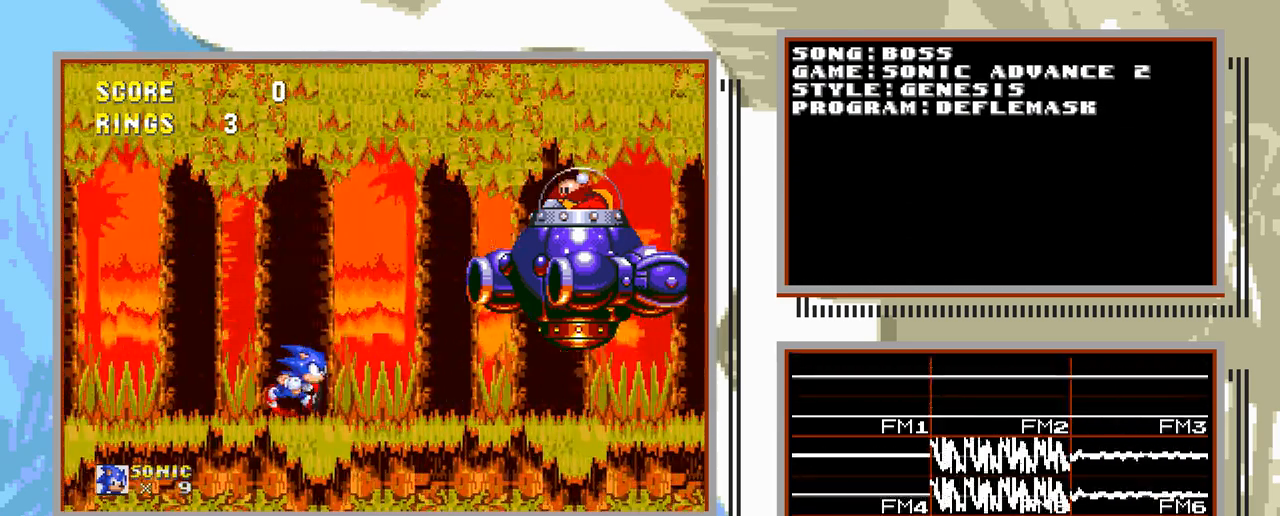
{"buttons": ["DPAD_RIGHT"], "events": []}
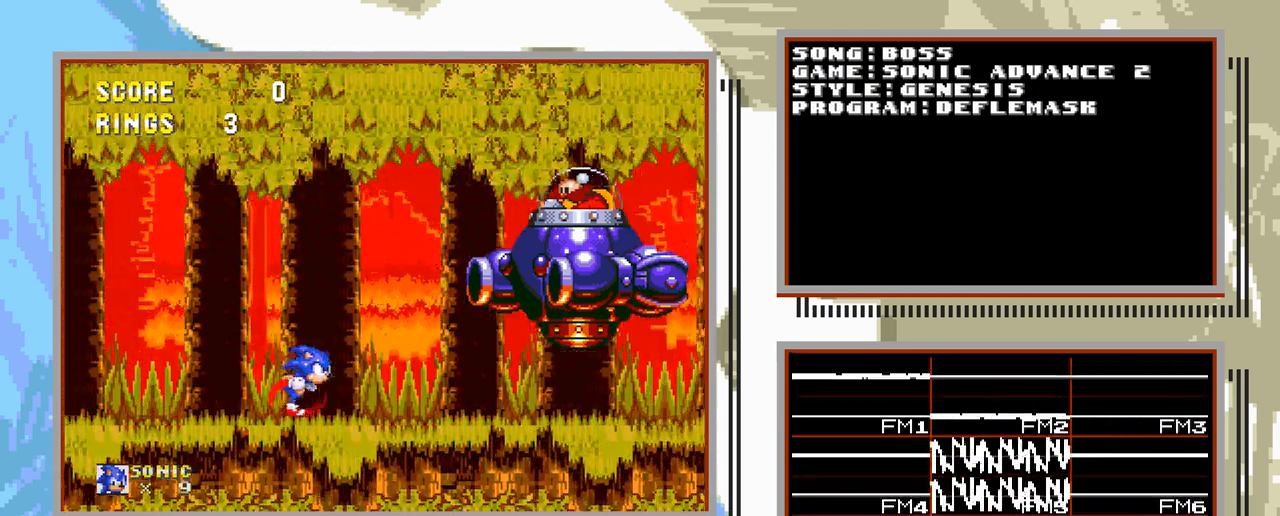
{"buttons": ["DPAD_RIGHT"], "events": []}
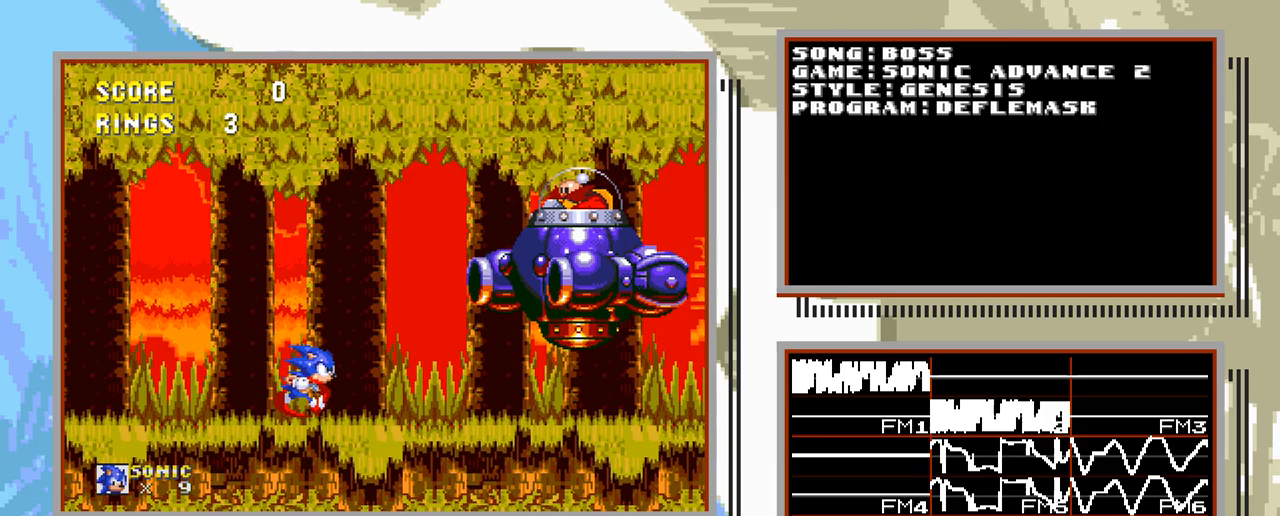
{"buttons": ["DPAD_RIGHT"], "events": []}
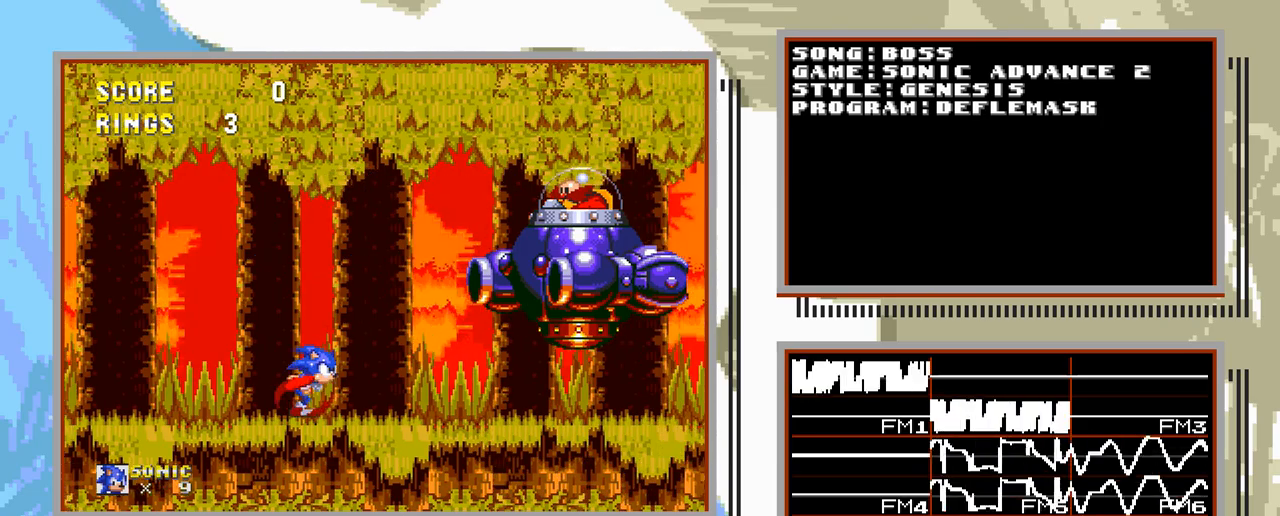
{"buttons": ["DPAD_RIGHT"], "events": []}
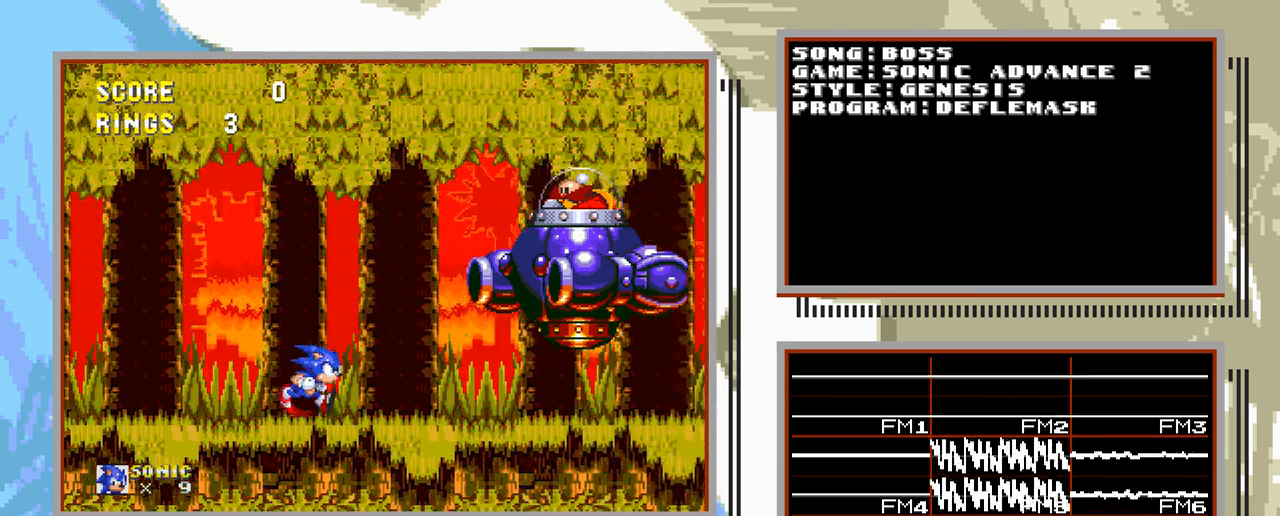
{"buttons": ["DPAD_RIGHT"], "events": []}